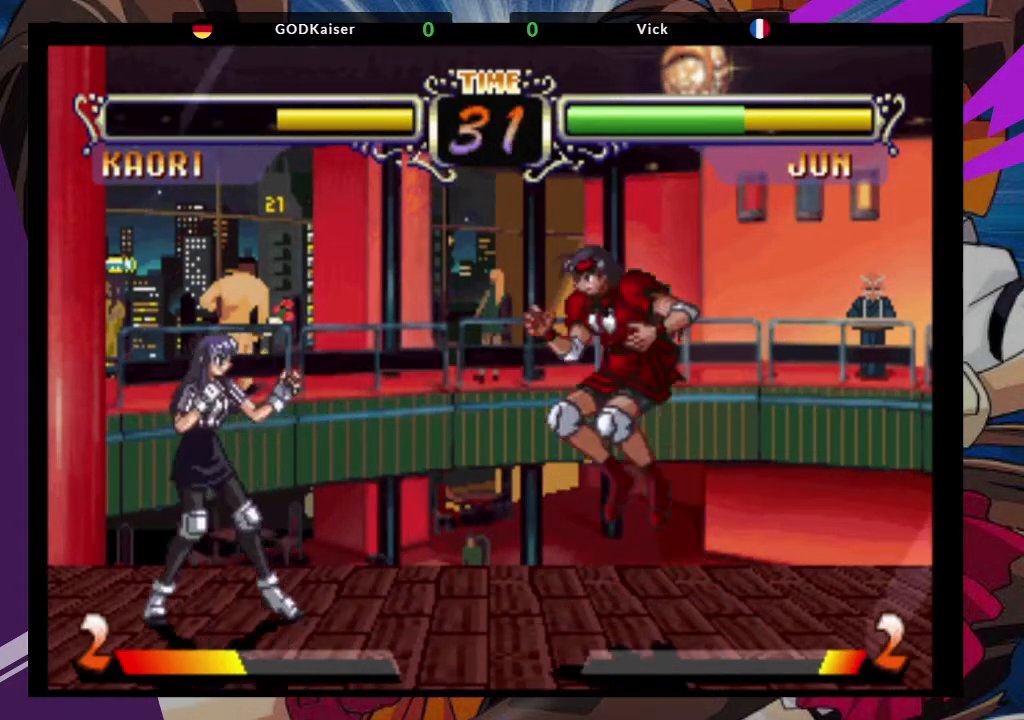
Gameplay with a controller (arcade stick); each line is a JSON object with the inputs held at the frame after it. "events" lists button and stick changes between this image and that frame as [ms after this image, input, new state], when the widget could be followed in between. Not read: L3 R3.
{"buttons": [], "left_stick": "center", "events": [[33, "left_stick", "center"], [50, "CROSS", "up"], [317, "CIRCLE", "down"], [433, "CIRCLE", "up"]]}
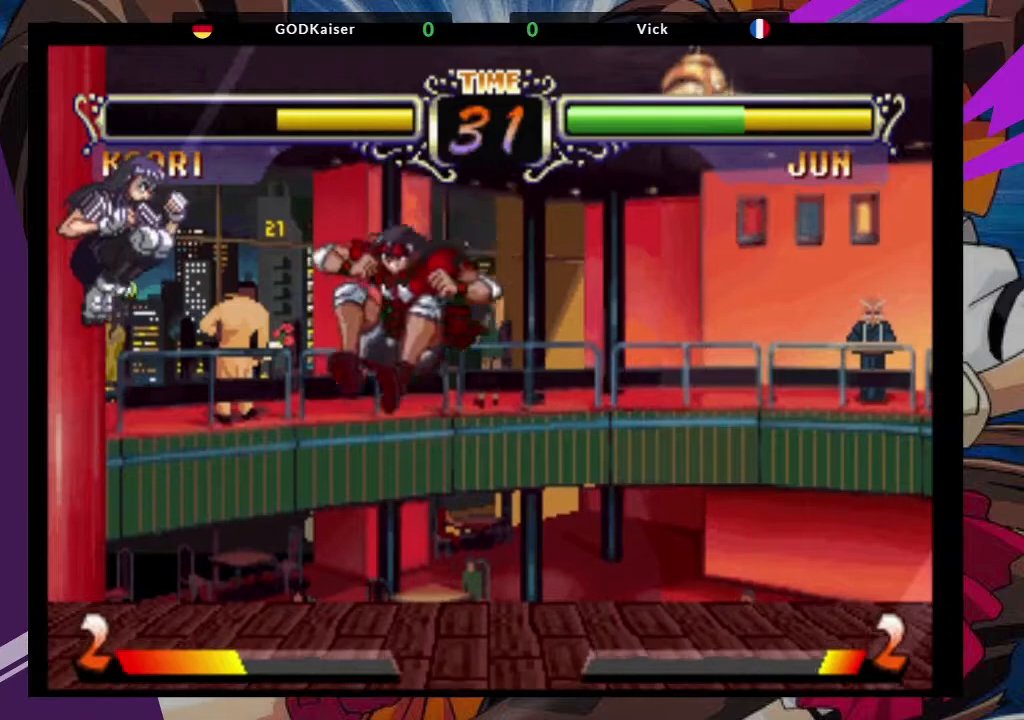
{"buttons": [], "left_stick": "center", "events": [[117, "left_stick", "up-left"], [233, "CROSS", "down"], [333, "left_stick", "center"], [367, "CROSS", "up"]]}
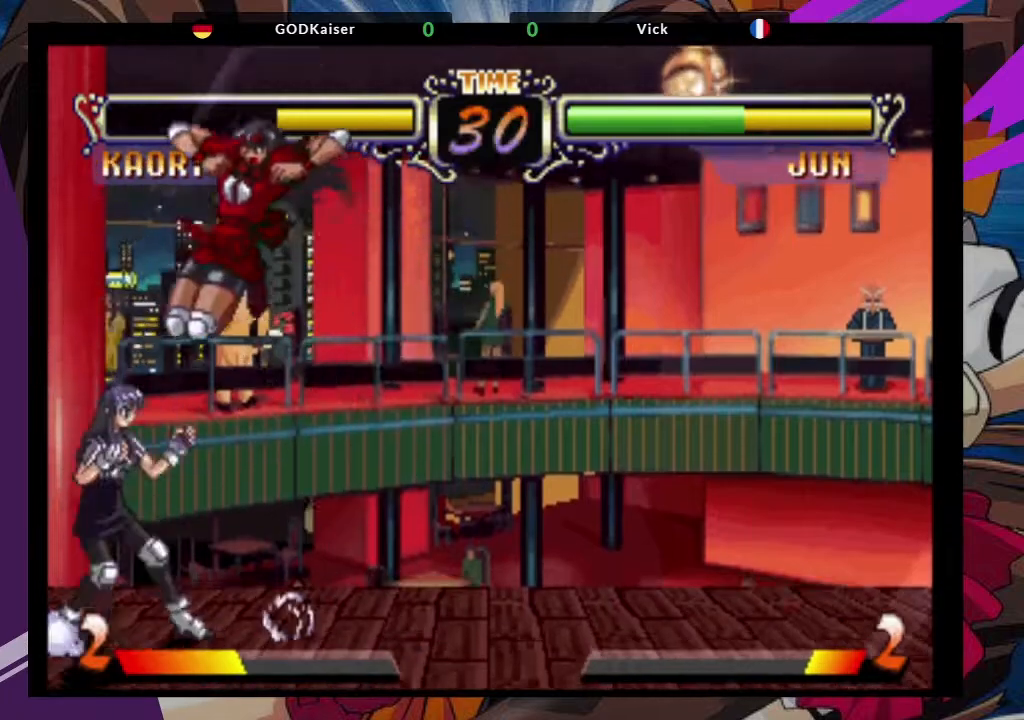
{"buttons": [], "left_stick": "center", "events": [[100, "CIRCLE", "down"], [183, "CIRCLE", "up"]]}
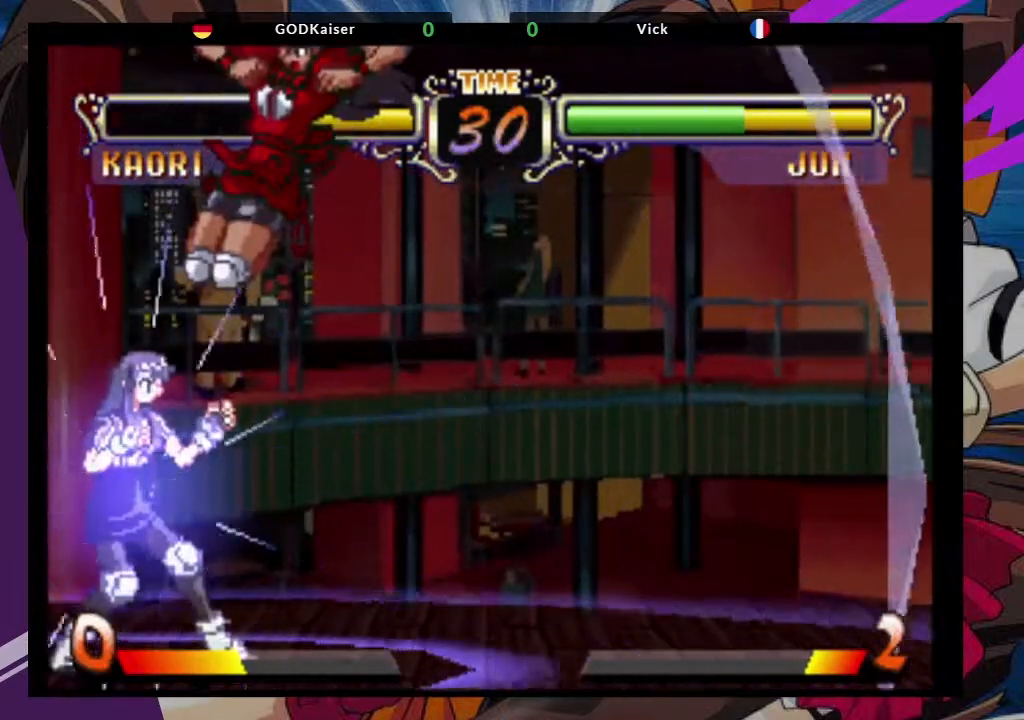
{"buttons": [], "left_stick": "center", "events": [[33, "CIRCLE", "down"], [117, "CIRCLE", "up"], [200, "CIRCLE", "down"], [317, "CIRCLE", "up"]]}
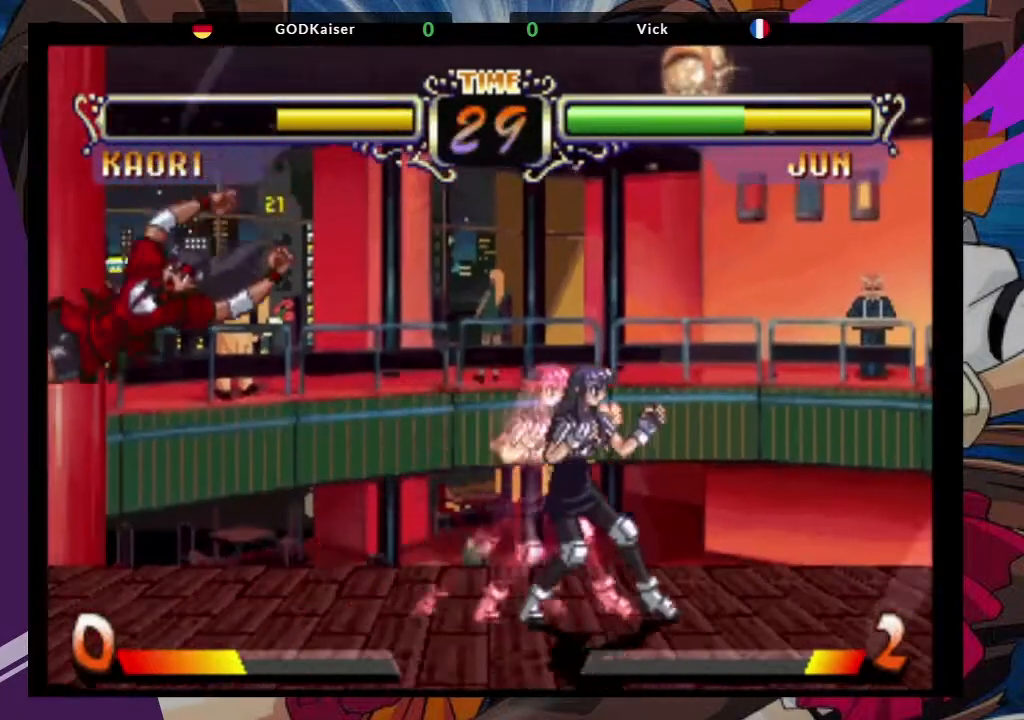
{"buttons": [], "left_stick": "up-right", "events": [[17, "left_stick", "right"], [83, "left_stick", "center"], [133, "left_stick", "right"], [400, "left_stick", "up-right"]]}
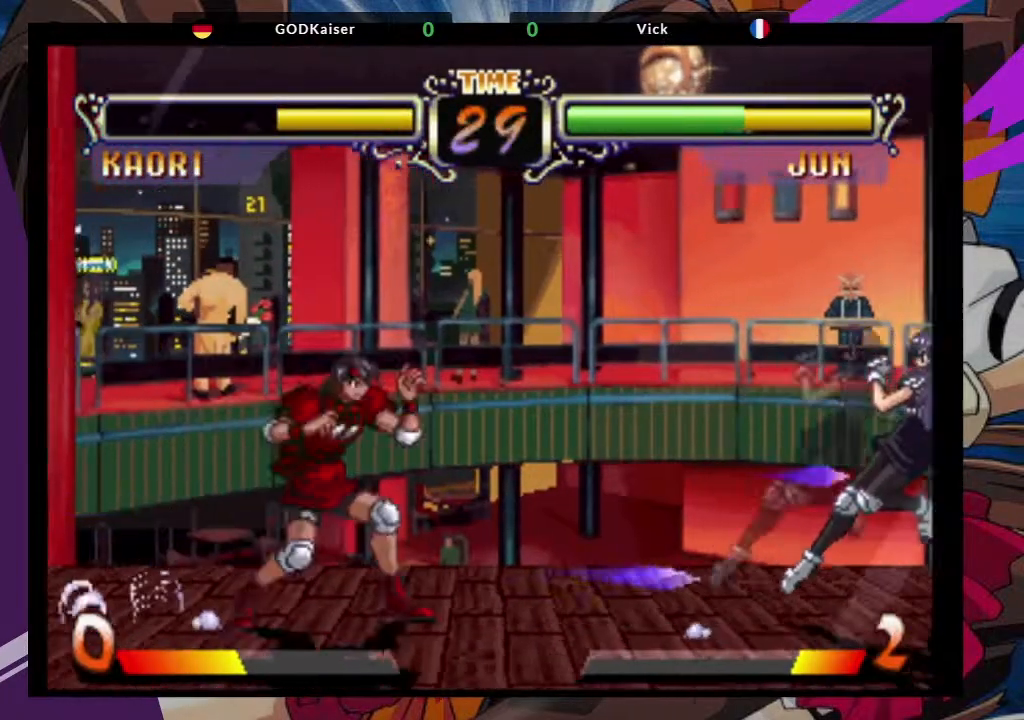
{"buttons": ["CIRCLE"], "left_stick": "center", "events": [[50, "CROSS", "down"], [167, "left_stick", "center"], [183, "CROSS", "up"], [433, "CIRCLE", "down"]]}
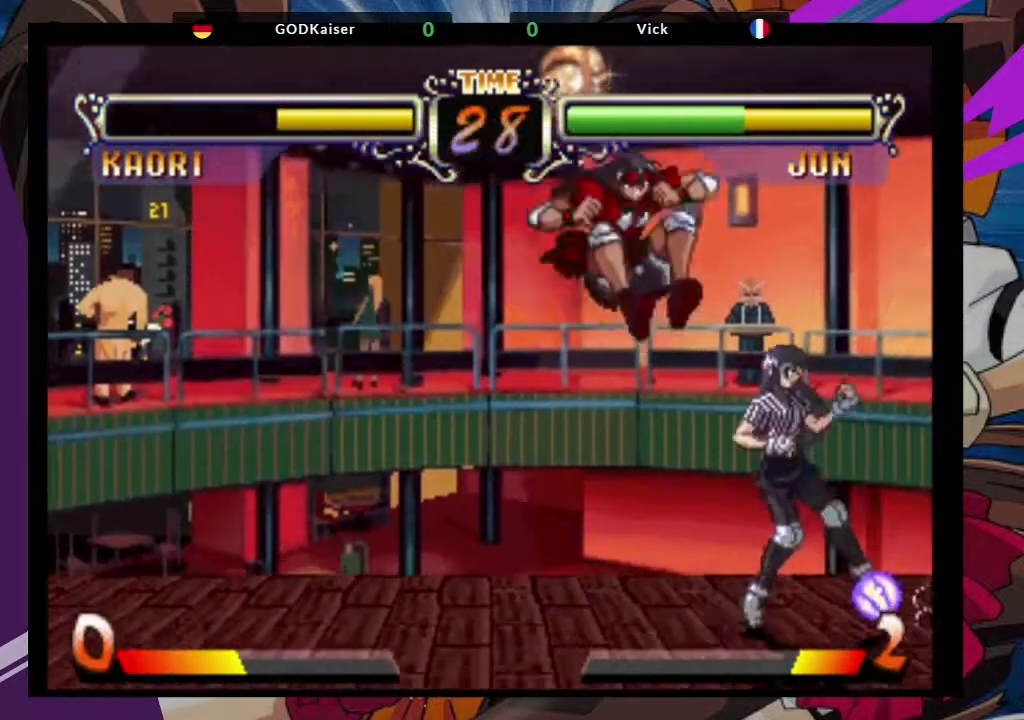
{"buttons": ["SQUARE"], "left_stick": "down-left", "events": [[33, "CIRCLE", "up"], [183, "left_stick", "down-left"], [500, "SQUARE", "down"]]}
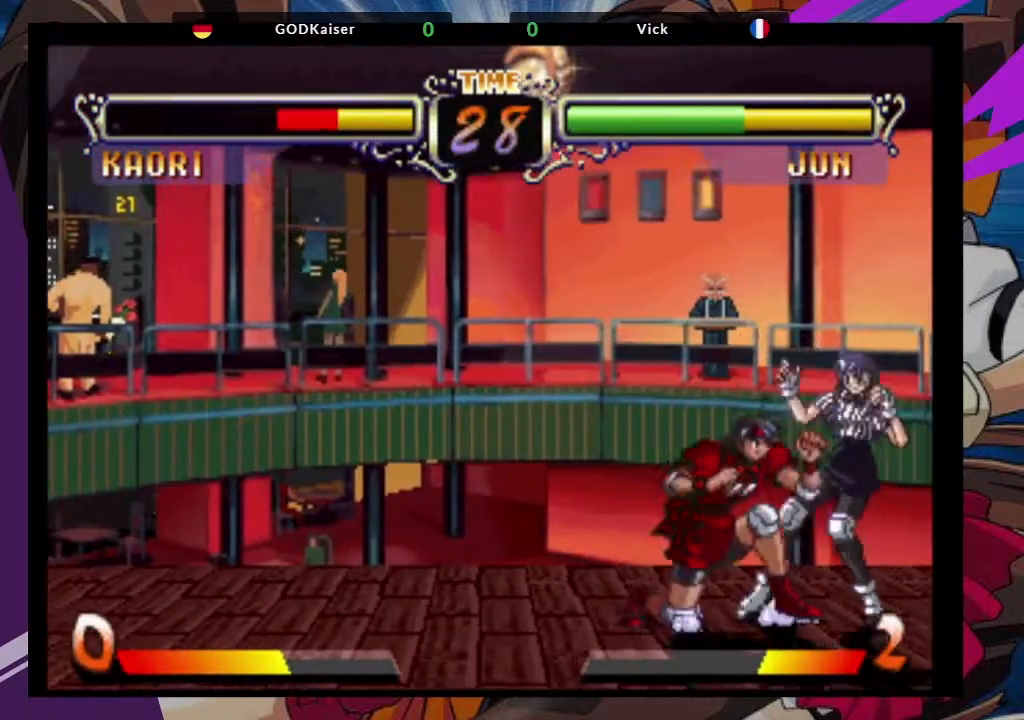
{"buttons": [], "left_stick": "up-right", "events": [[117, "SQUARE", "up"], [350, "left_stick", "up-right"]]}
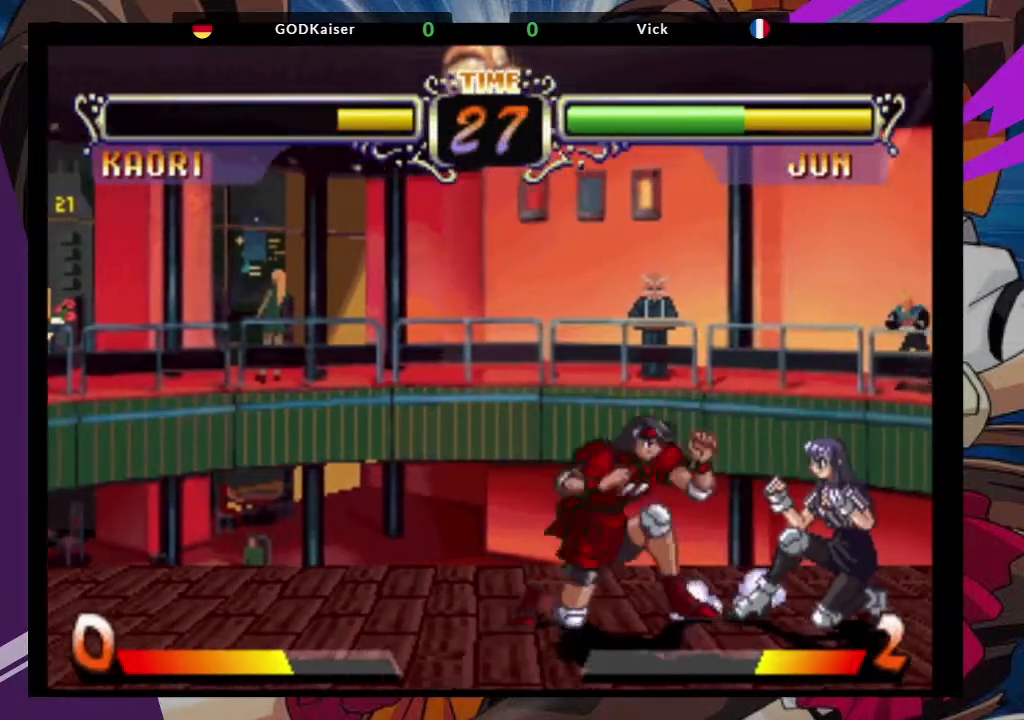
{"buttons": ["TRIANGLE"], "left_stick": "center", "events": [[17, "CROSS", "down"], [83, "CROSS", "up"], [83, "left_stick", "center"], [383, "TRIANGLE", "down"]]}
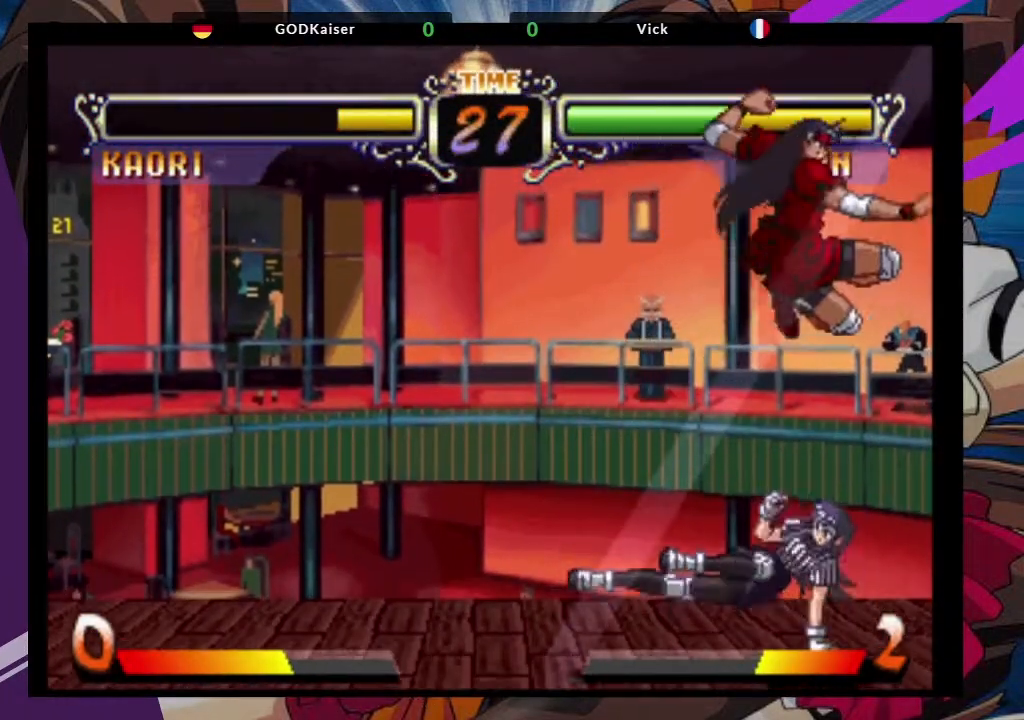
{"buttons": ["CROSS"], "left_stick": "down-right", "events": [[17, "TRIANGLE", "up"], [150, "left_stick", "down-left"], [333, "left_stick", "down-right"], [367, "CROSS", "down"]]}
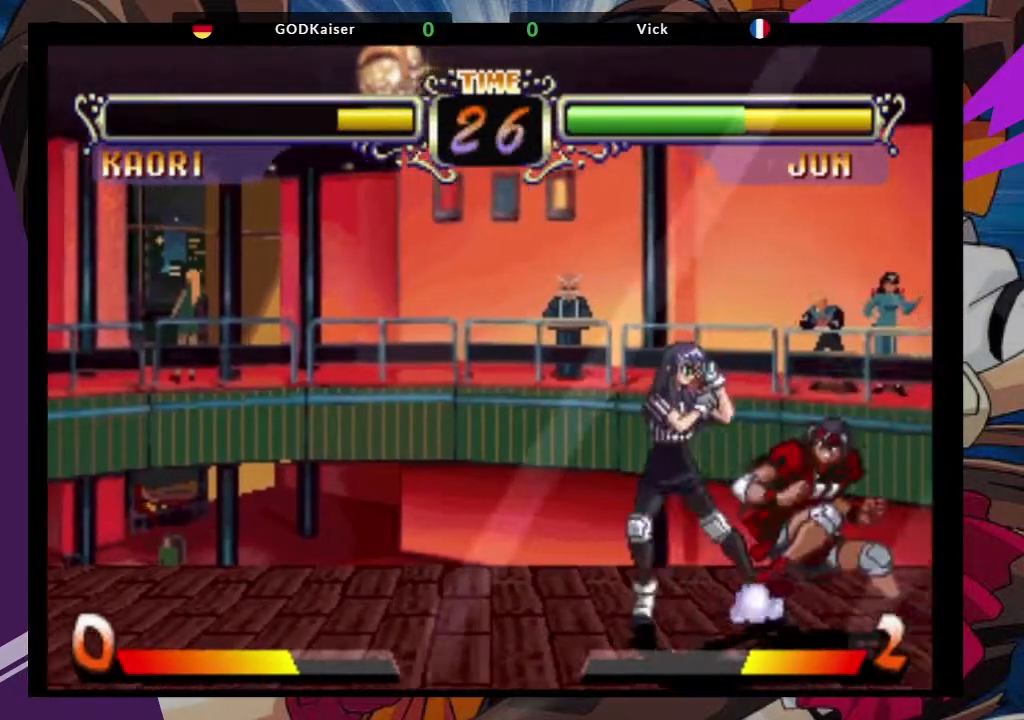
{"buttons": [], "left_stick": "center"}
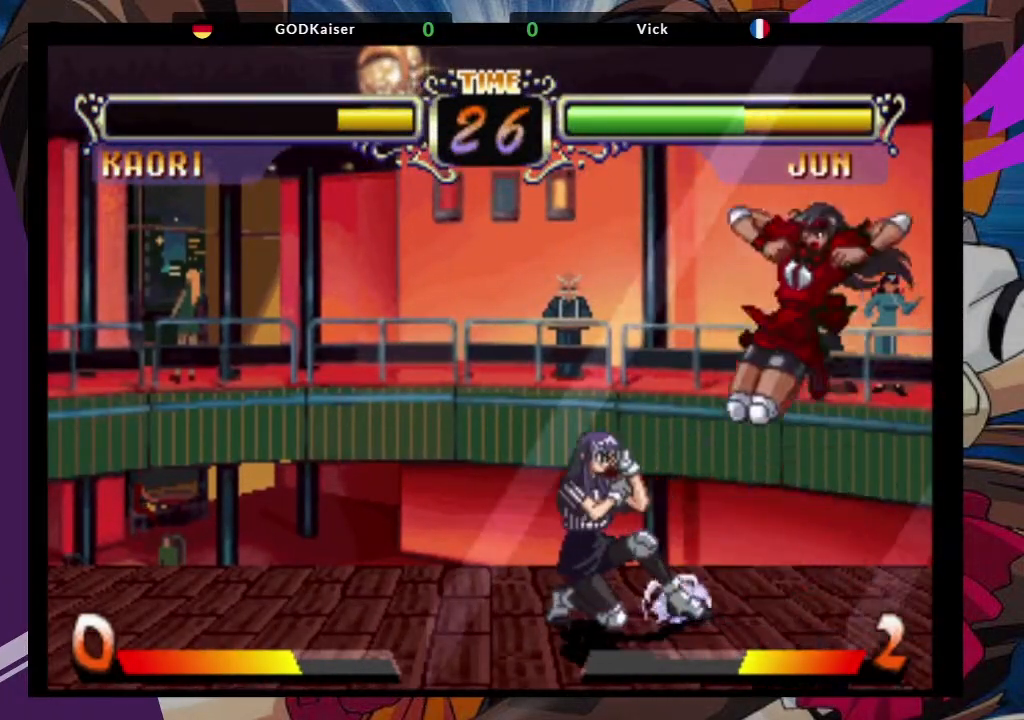
{"buttons": [], "left_stick": "down-left", "events": [[317, "left_stick", "down-left"], [333, "TRIANGLE", "down"], [433, "TRIANGLE", "up"]]}
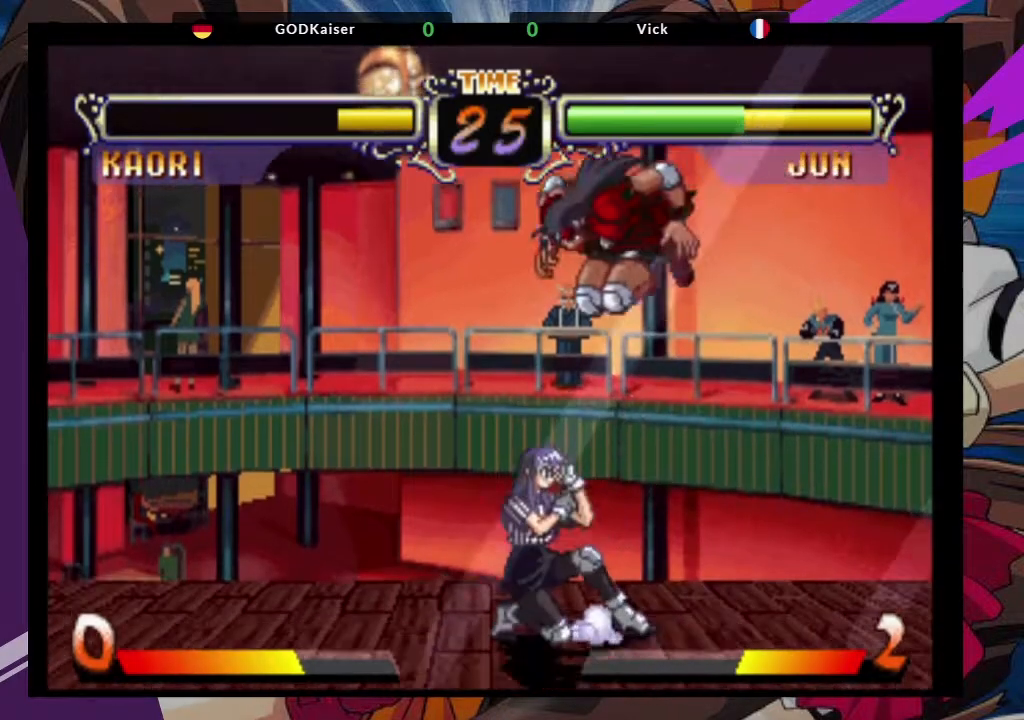
{"buttons": ["SQUARE"], "left_stick": "down-right", "events": [[300, "left_stick", "center"], [383, "left_stick", "right"], [433, "SQUARE", "down"], [433, "left_stick", "down-right"]]}